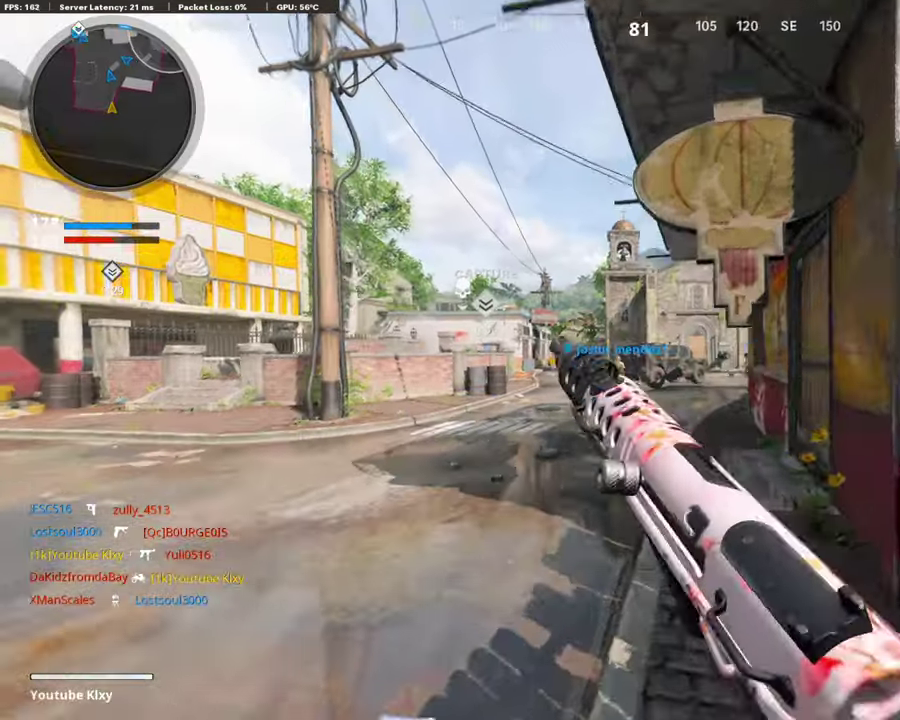
Gameplay with a controller (PlayStation layout); each line is a JSON object with the inputs held at the frame after it (dt_ms = milliseconds from this image to that frame). "events" lists button and stick changes between this image and that frame as [ms after this image, input, new state], when the widget could be followed in between.
{"dt_ms": 605, "buttons": [], "left_stick": "up", "right_stick": "center"}
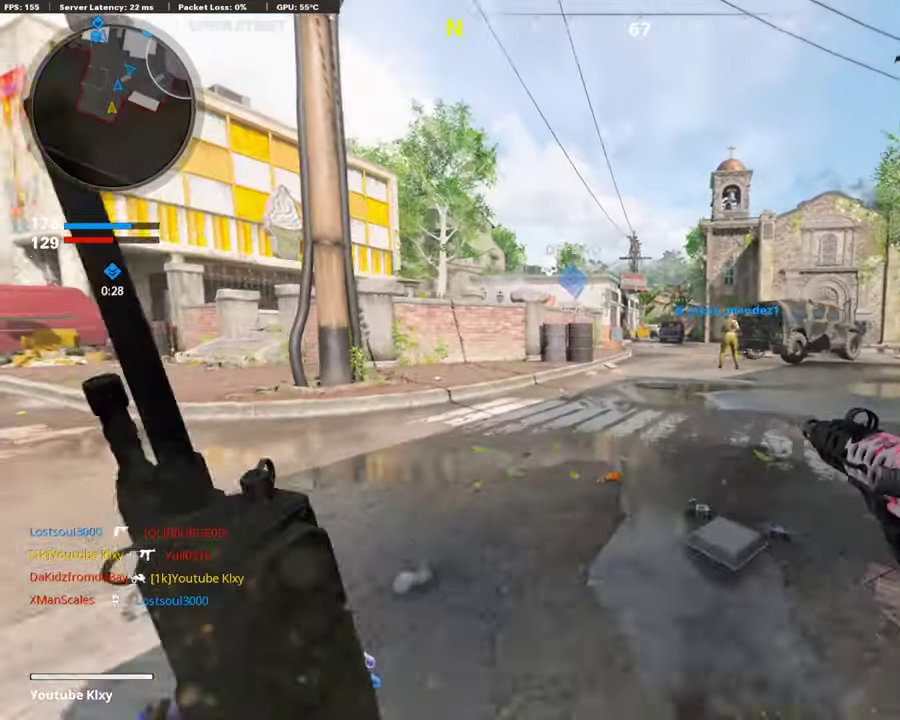
{"dt_ms": 387, "buttons": [], "left_stick": "up", "right_stick": "center", "events": []}
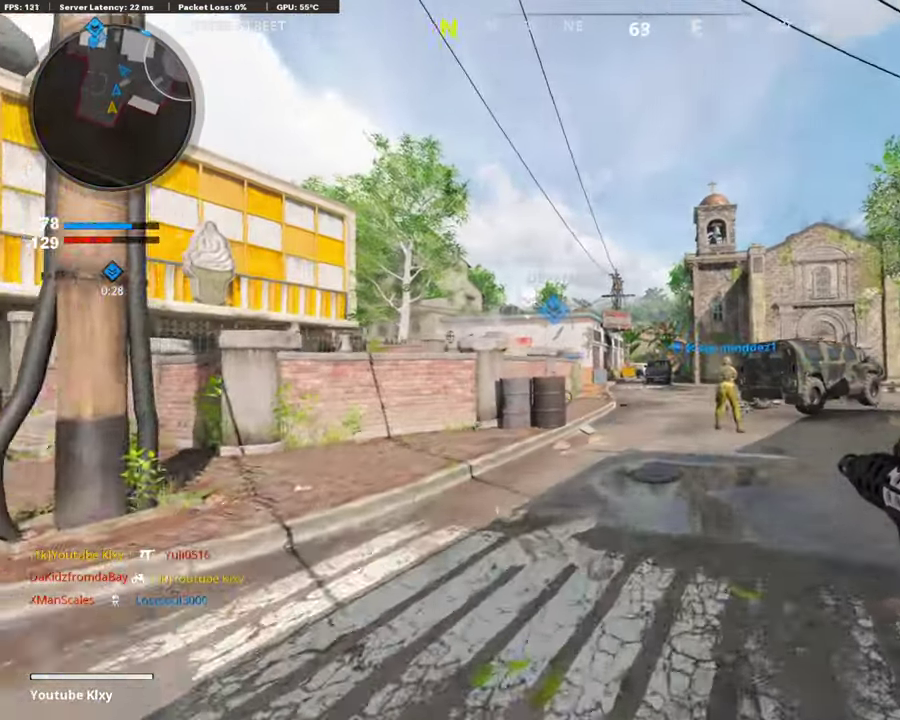
{"dt_ms": 504, "buttons": [], "left_stick": "up", "right_stick": "center", "events": [[336, "R2", "down"], [504, "R2", "up"]]}
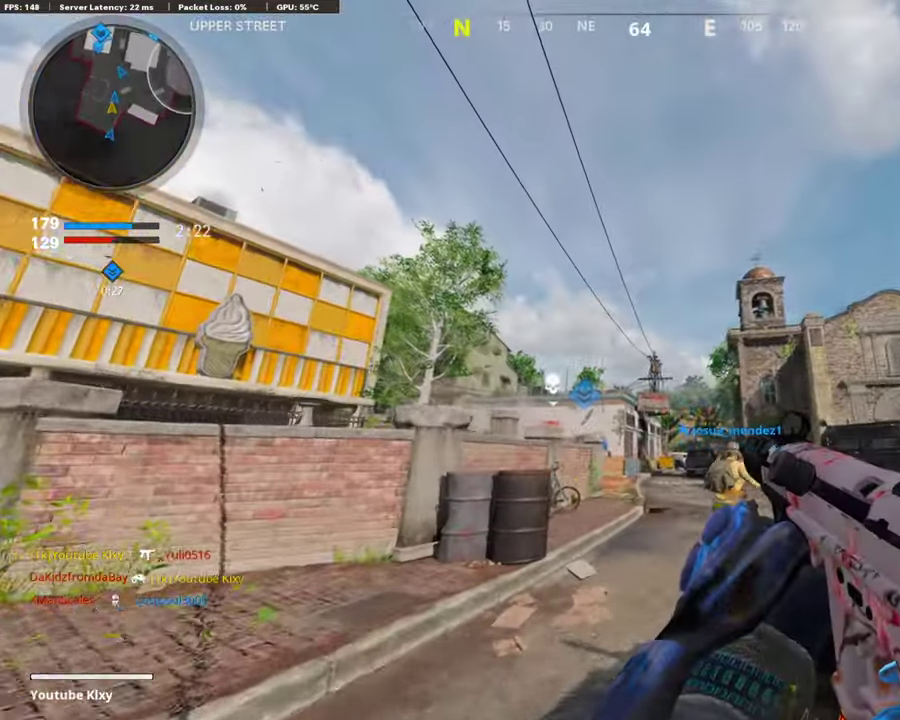
{"dt_ms": 504, "buttons": [], "left_stick": "up", "right_stick": "center", "events": [[67, "R2", "down"], [201, "R2", "up"], [201, "left_stick", "up-left"], [252, "R2", "down"], [437, "left_stick", "up"], [454, "R2", "up"]]}
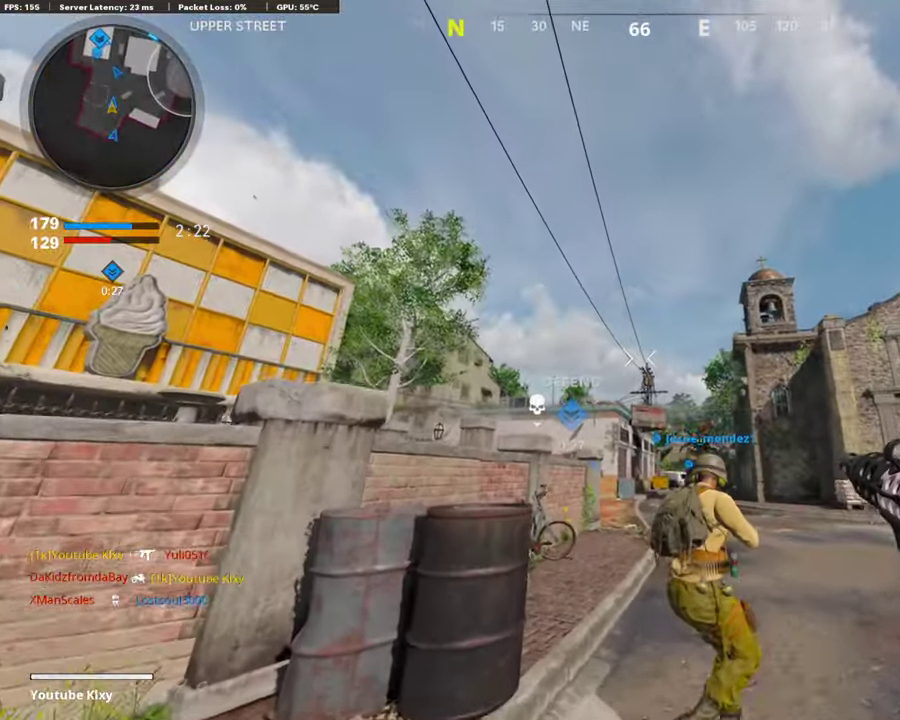
{"dt_ms": 303, "buttons": [], "left_stick": "up-right", "right_stick": "center", "events": [[202, "CROSS", "down"], [252, "left_stick", "up-right"], [303, "CROSS", "up"]]}
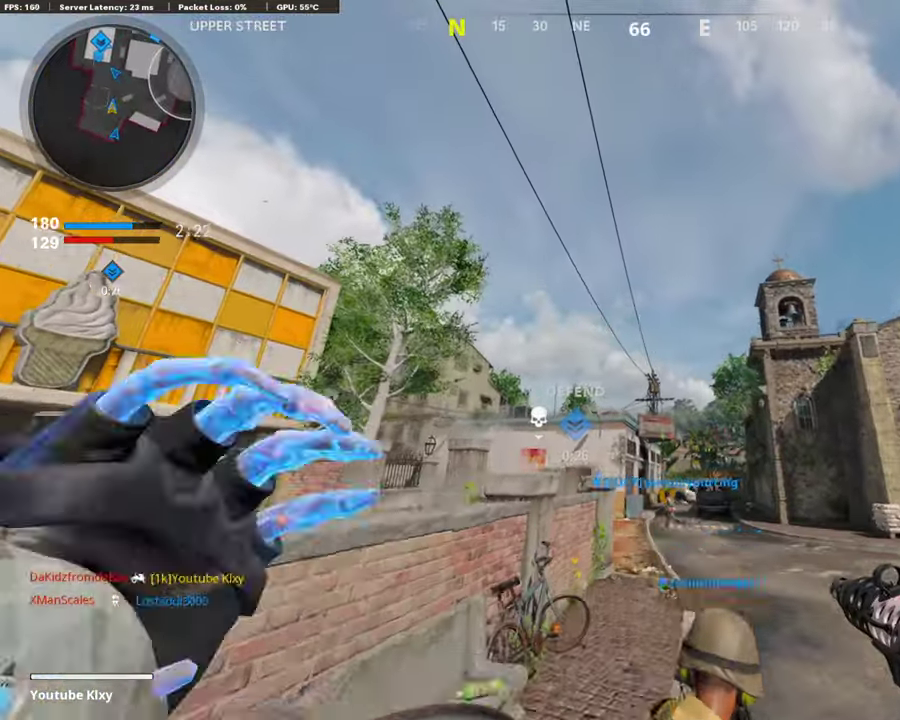
{"dt_ms": 890, "buttons": [], "left_stick": "up", "right_stick": "center"}
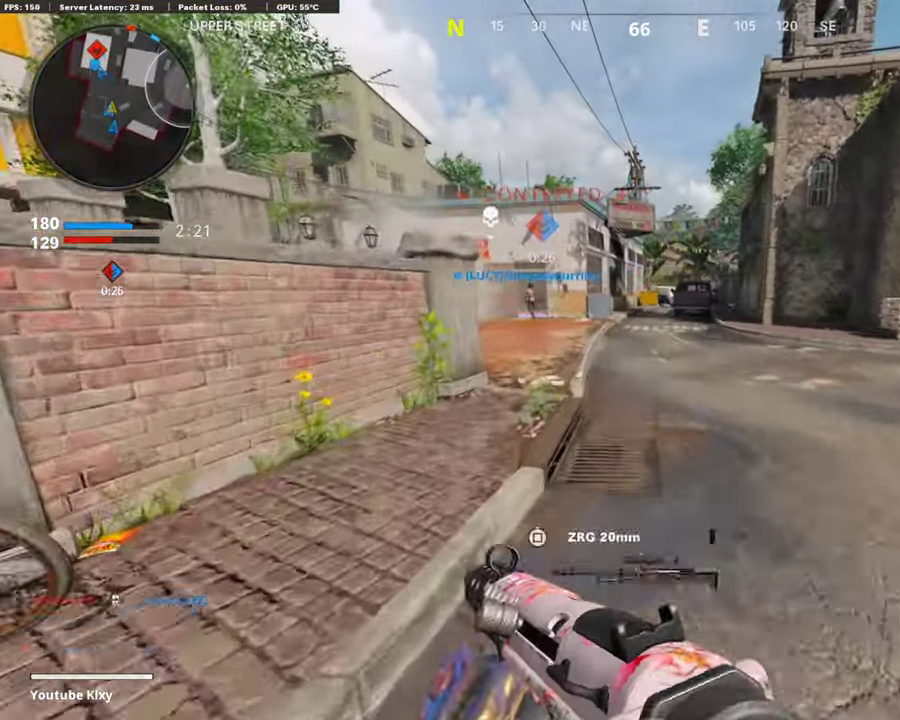
{"dt_ms": 303, "buttons": [], "left_stick": "up", "right_stick": "center", "events": [[34, "TRIANGLE", "down"], [118, "TRIANGLE", "up"]]}